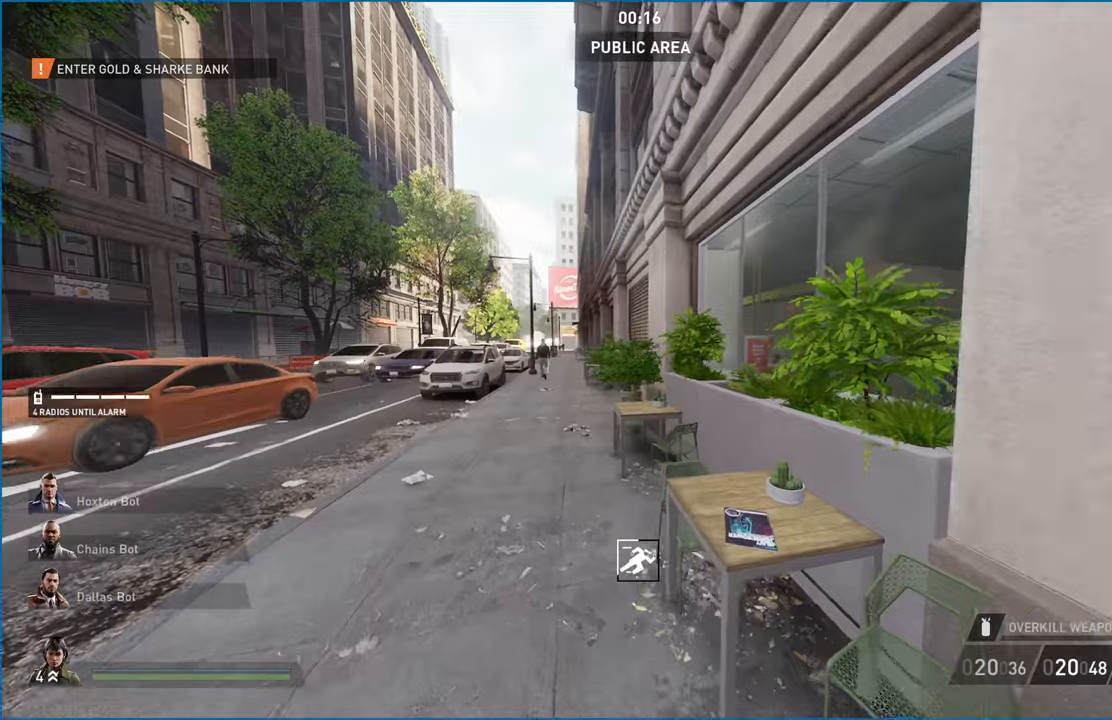
Gameplay with keyboard and mouse; each line is a JSON object with the keys and mouse buttons held at the frame after it. "events" lists presses ("down") and releases ("up") of "1", "2", "3", "4", "5", "a", "alt", "b", "c", "ctrl", "d", "down", "e", "escape", "f", "g", "left", "q", "r", "right", "s", "shift", "space", "t", "tab", "up", "v", "w", "x", "z", "mouse_left", "mouse_right" and "mouse_mb4" between this image and that frame as [ms after this image, input, new state], when the widget could be followed in between. "mouse_left", "mouse_right", "mouse_mb4" = the "left", "right", "mb4" buttons of the "mouse" list. No other keys are recorded. Mouse movement is not recorded. Not read: h.
{"keys": ["a", "w"], "mouse": [], "events": []}
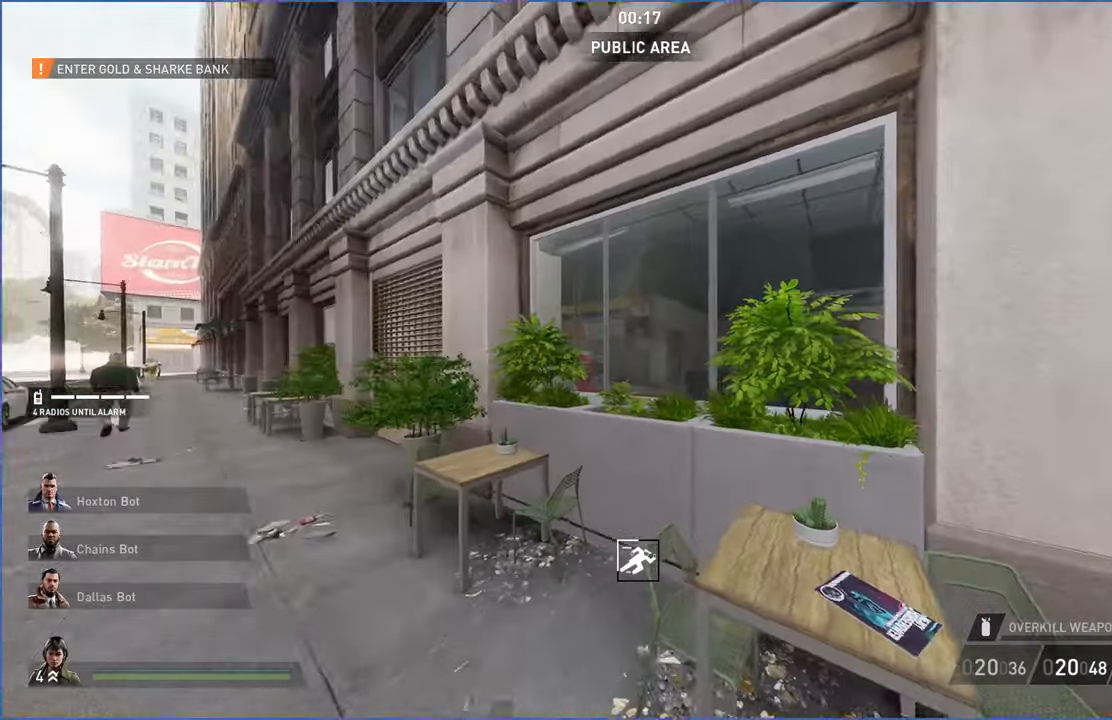
{"keys": ["w"], "mouse": [], "events": [[460, "a", "up"]]}
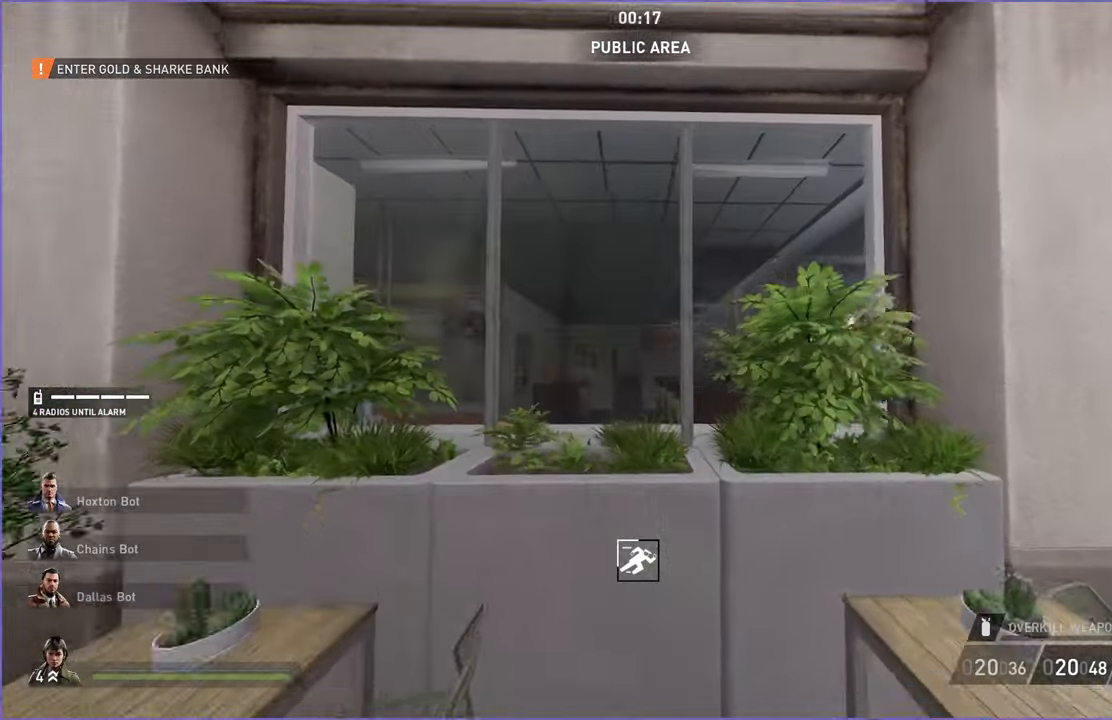
{"keys": [], "mouse": [], "events": [[380, "w", "up"]]}
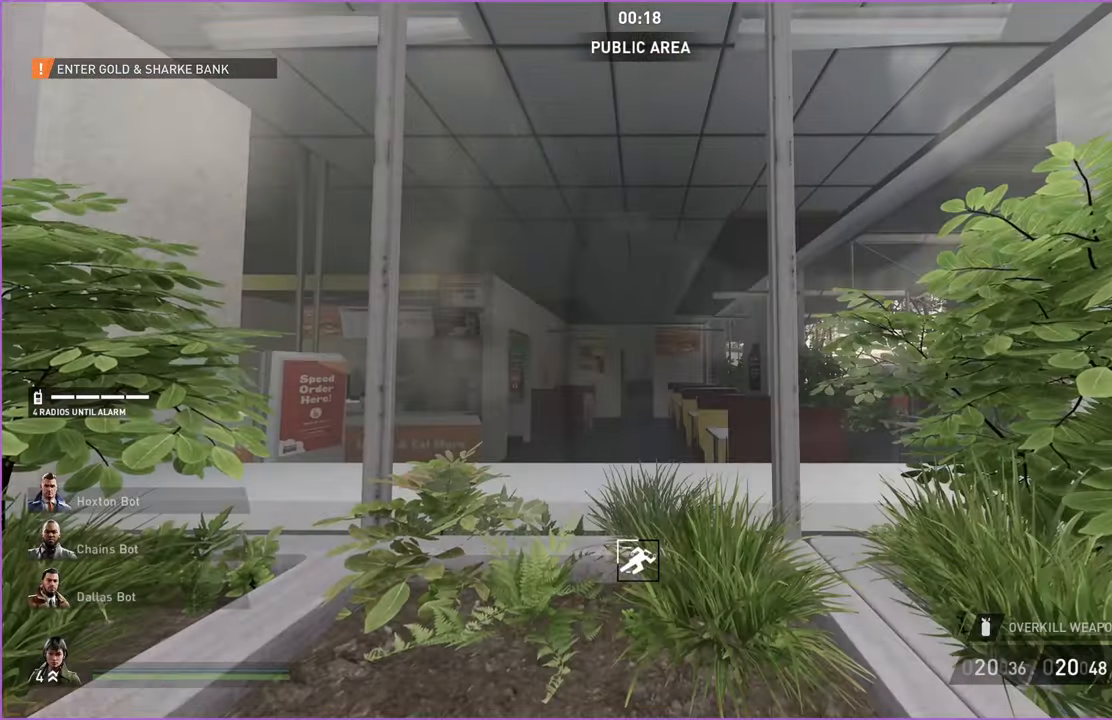
{"keys": [], "mouse": [], "events": []}
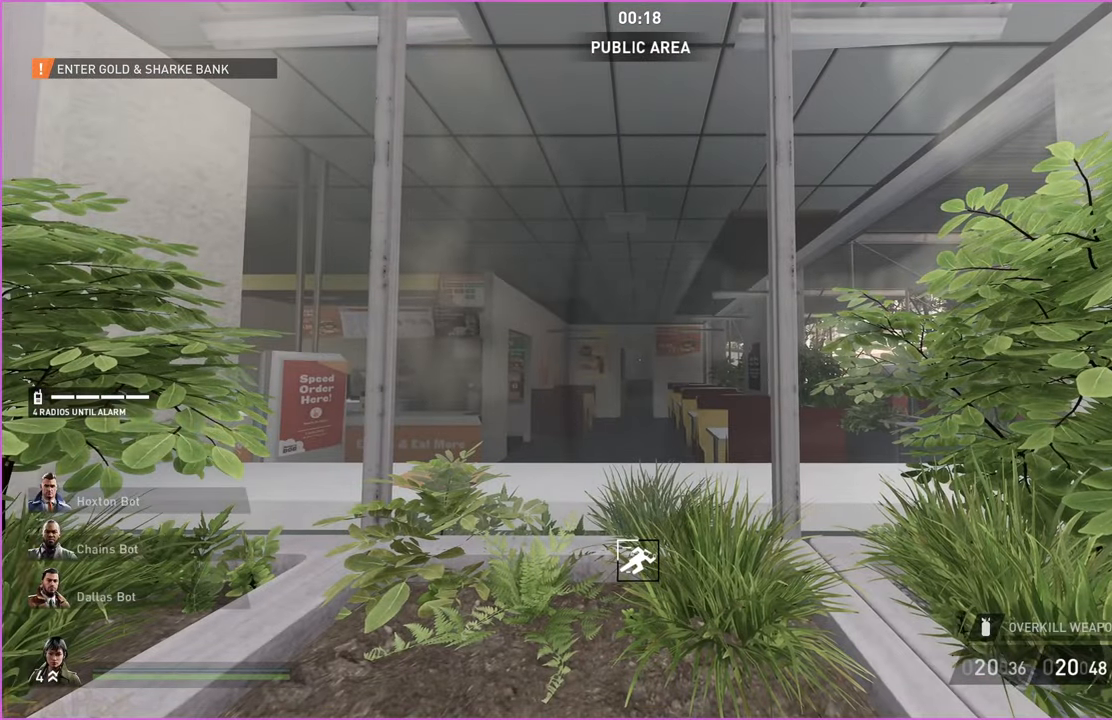
{"keys": [], "mouse": [], "events": [[120, "d", "down"], [320, "d", "up"]]}
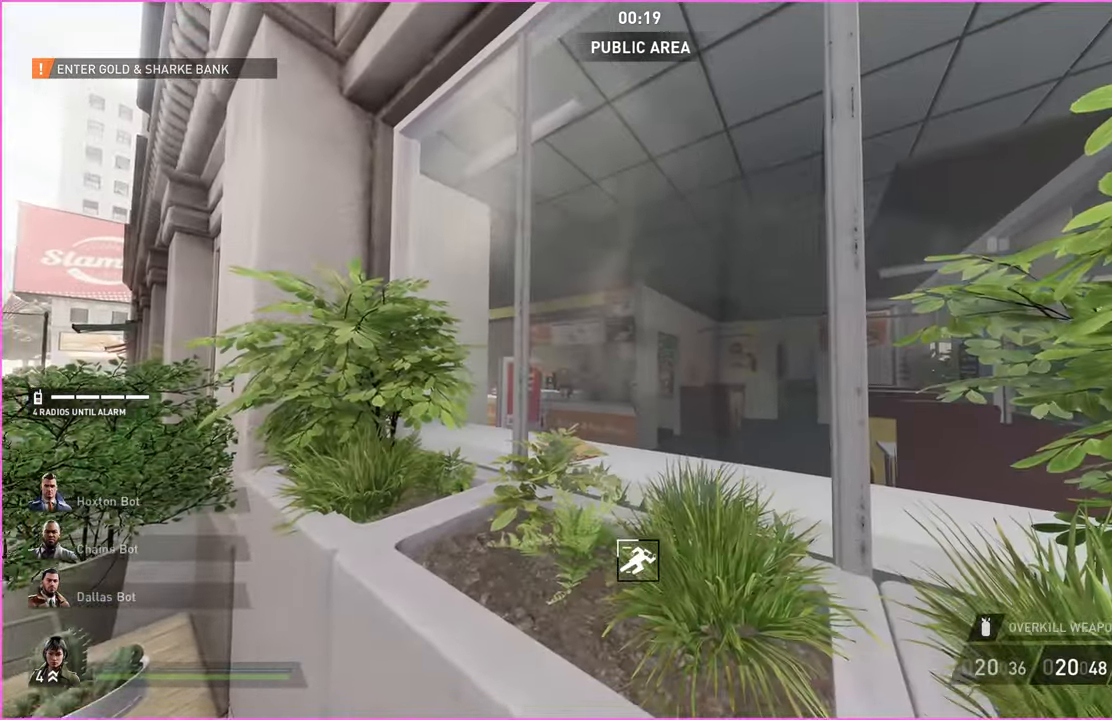
{"keys": [], "mouse": [], "events": [[160, "d", "down"], [260, "d", "up"]]}
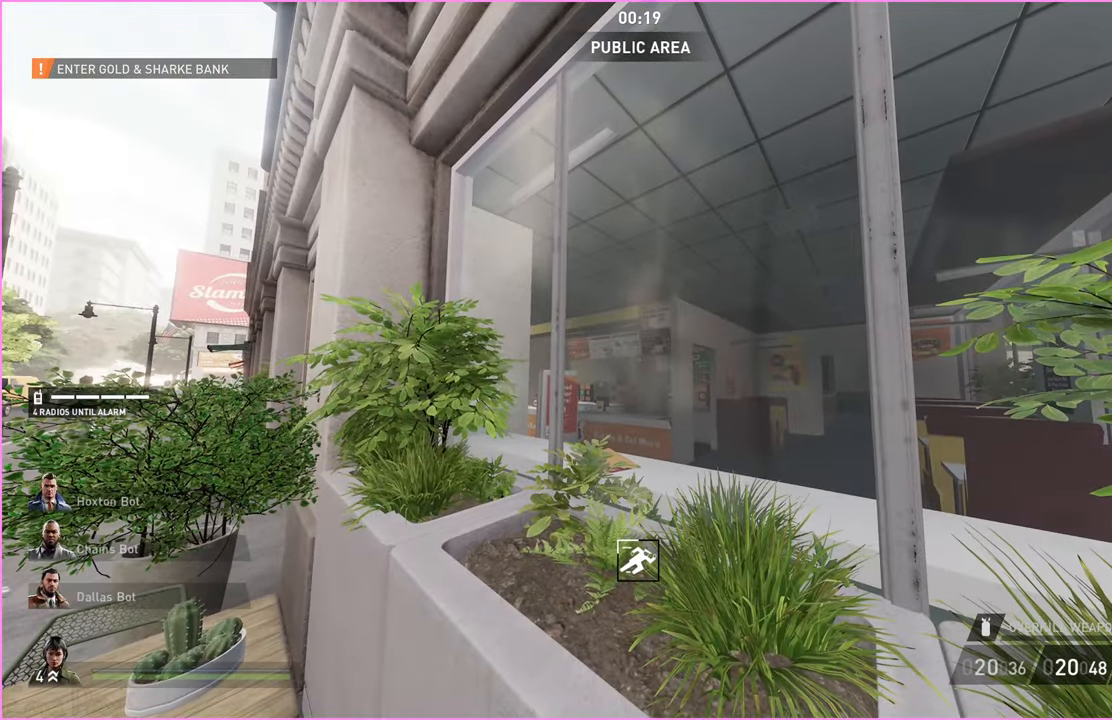
{"keys": ["a", "s"], "mouse": [], "events": [[260, "s", "down"], [280, "a", "down"]]}
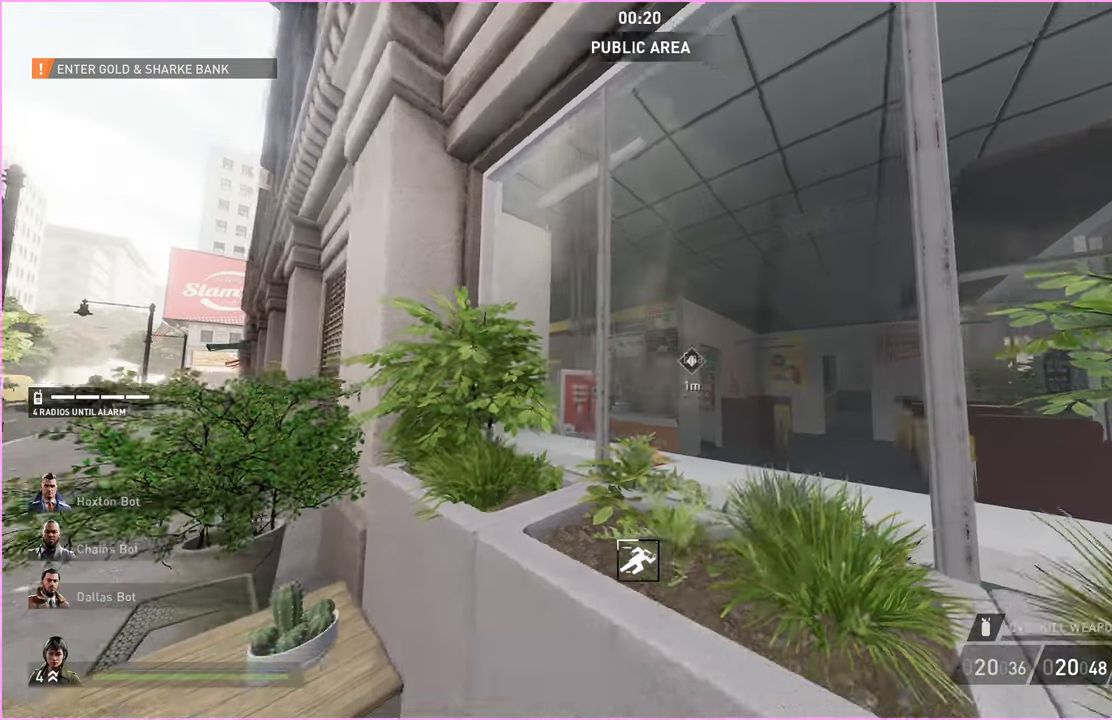
{"keys": ["a"], "mouse": [], "events": [[420, "s", "up"]]}
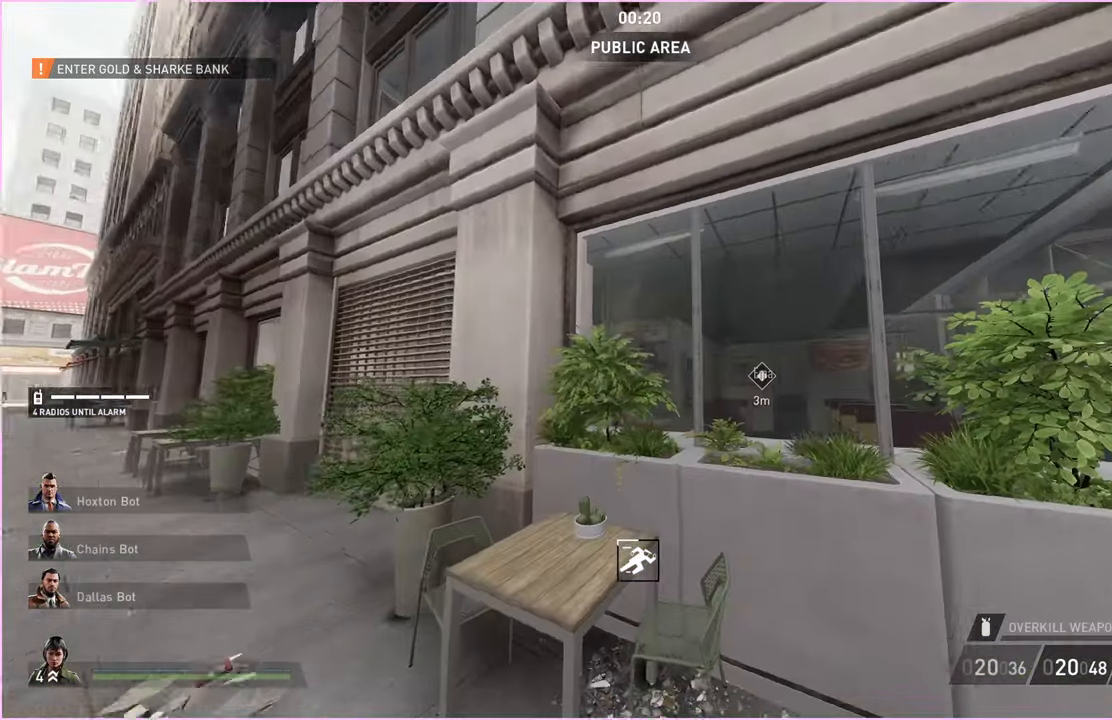
{"keys": ["a", "w"], "mouse": [], "events": [[120, "w", "down"]]}
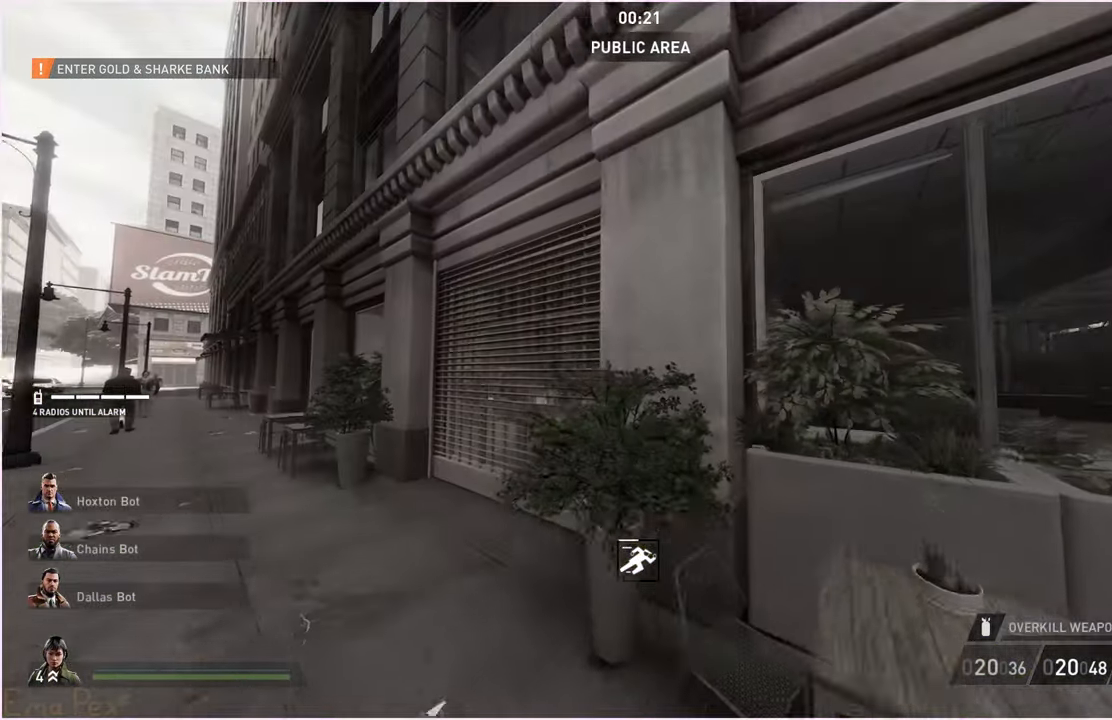
{"keys": ["shift", "w"], "mouse": [], "events": [[20, "shift", "down"], [480, "a", "up"]]}
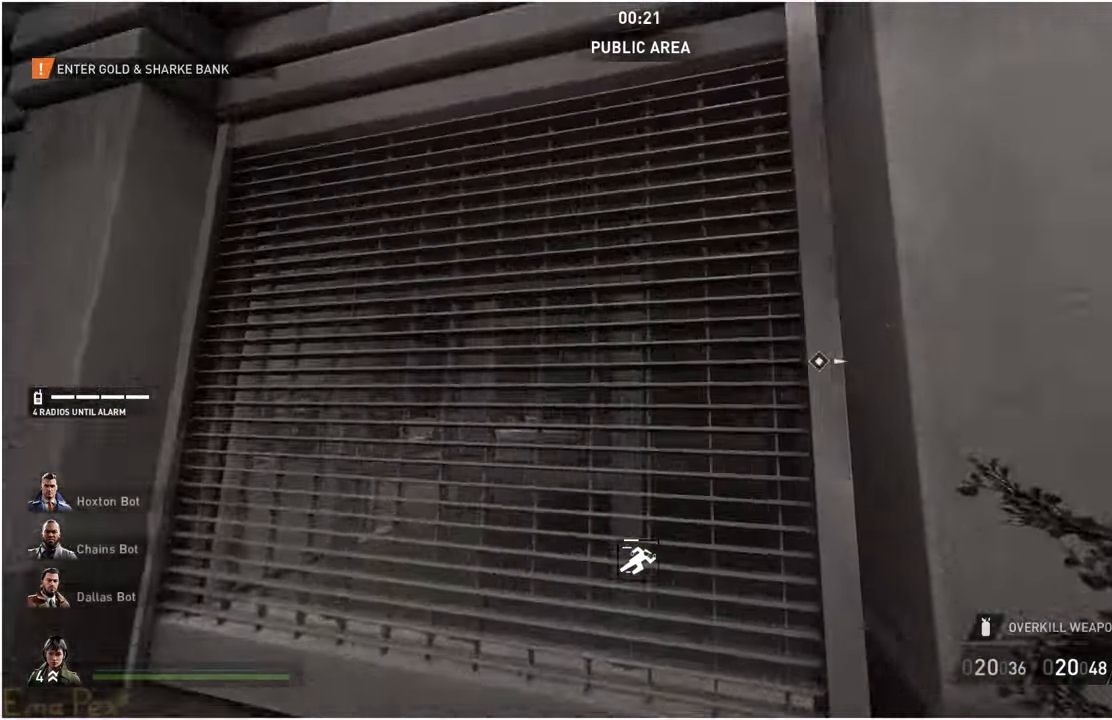
{"keys": ["s"], "mouse": [], "events": [[40, "shift", "up"], [240, "w", "up"], [340, "s", "down"]]}
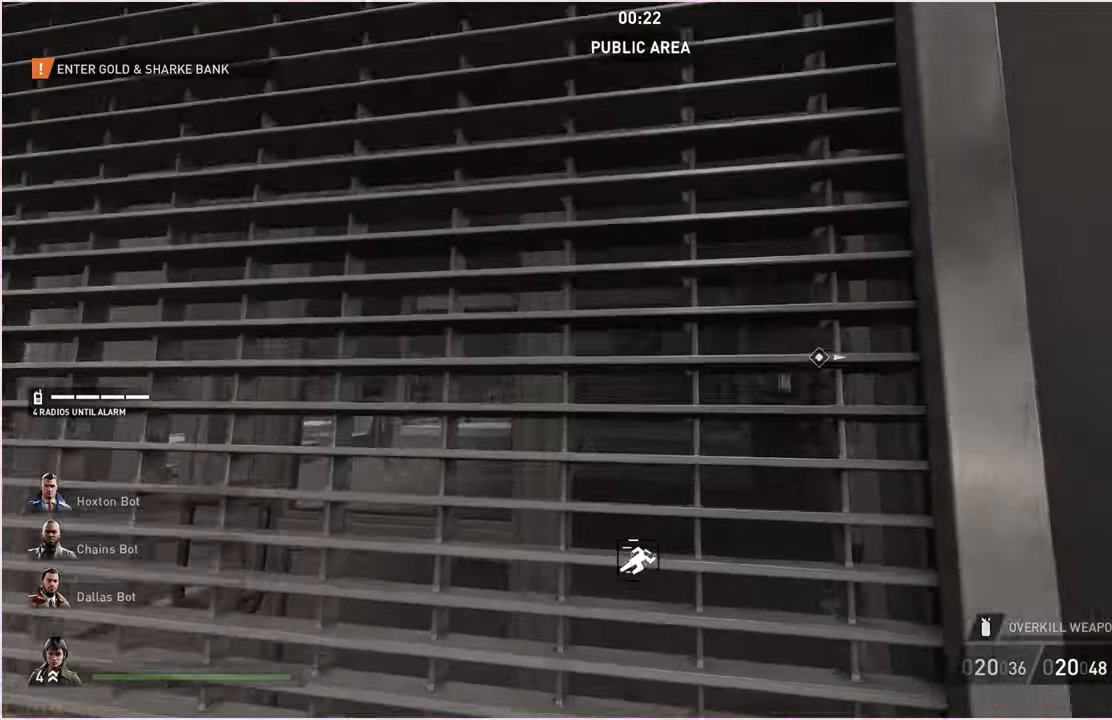
{"keys": ["shift", "w"], "mouse": [], "events": [[60, "d", "down"], [100, "s", "up"], [180, "shift", "down"], [180, "w", "down"], [420, "d", "up"]]}
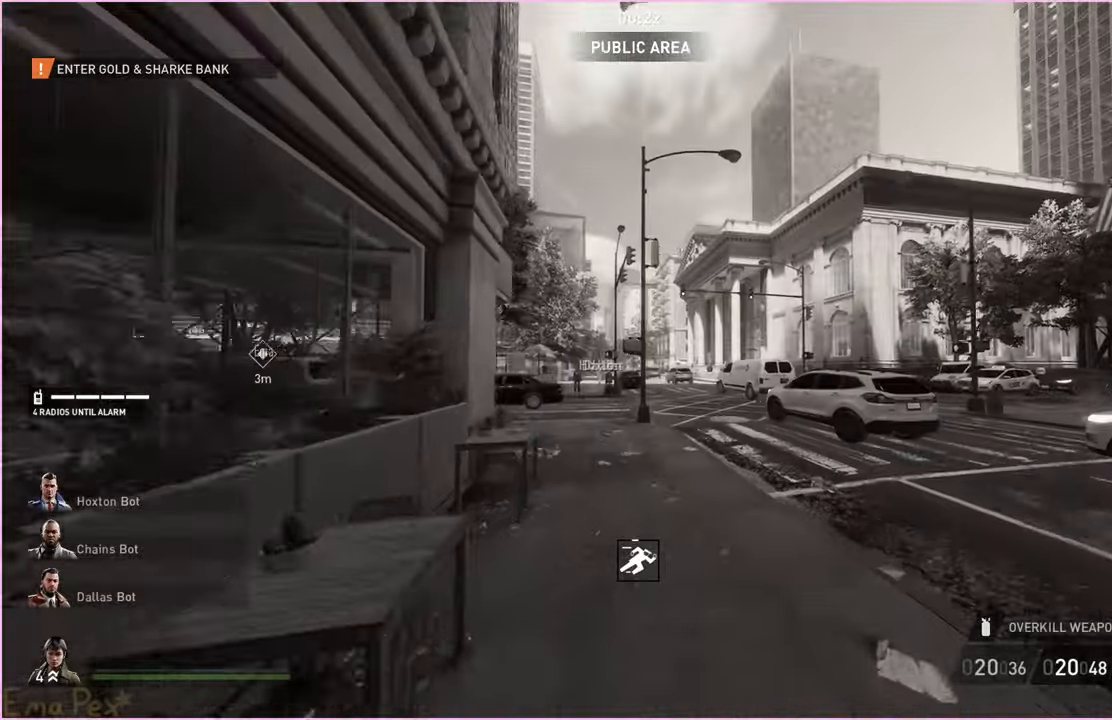
{"keys": ["shift", "w"], "mouse": [], "events": []}
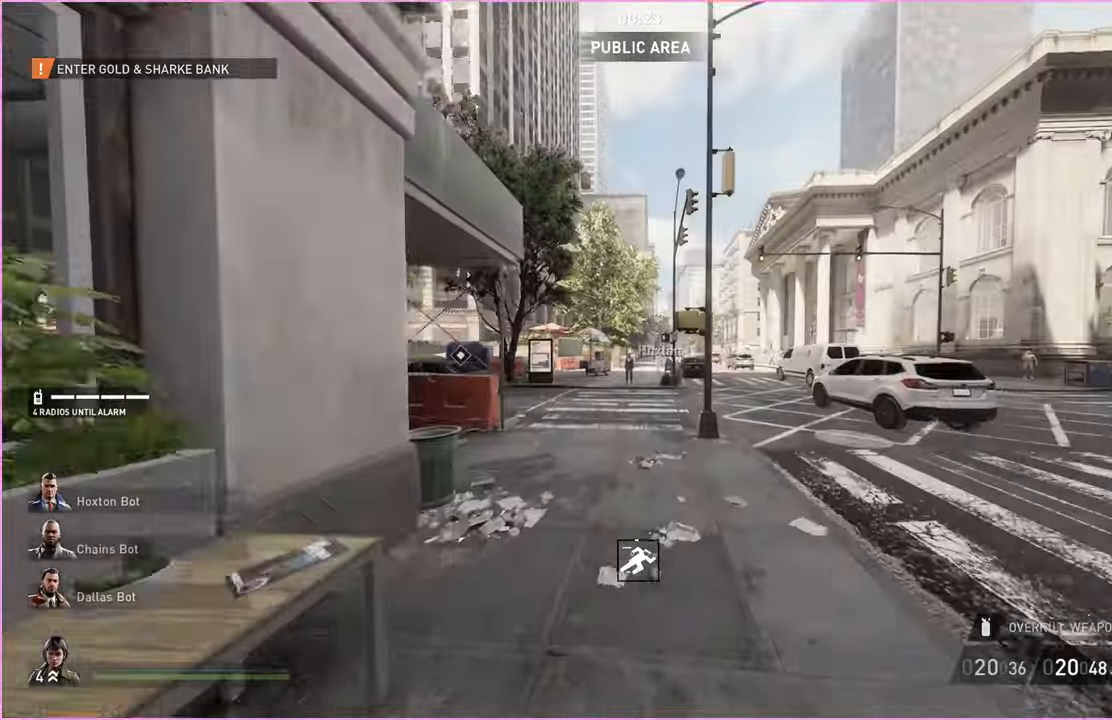
{"keys": ["shift", "w"], "mouse": [], "events": []}
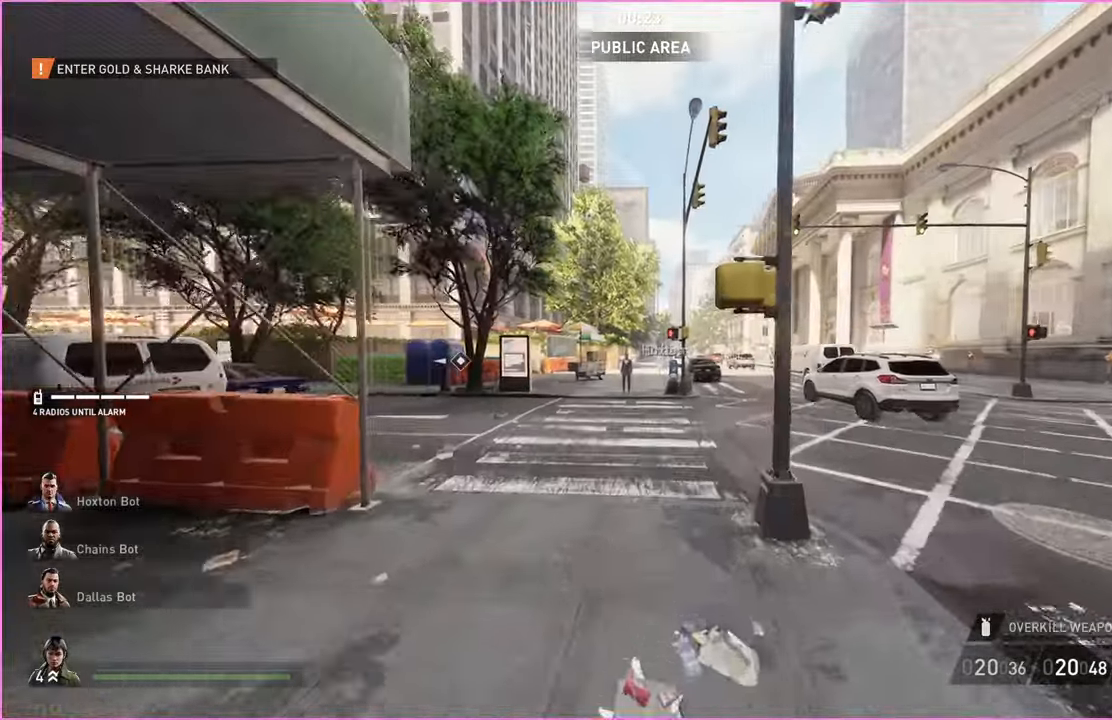
{"keys": ["shift", "w"], "mouse": [], "events": []}
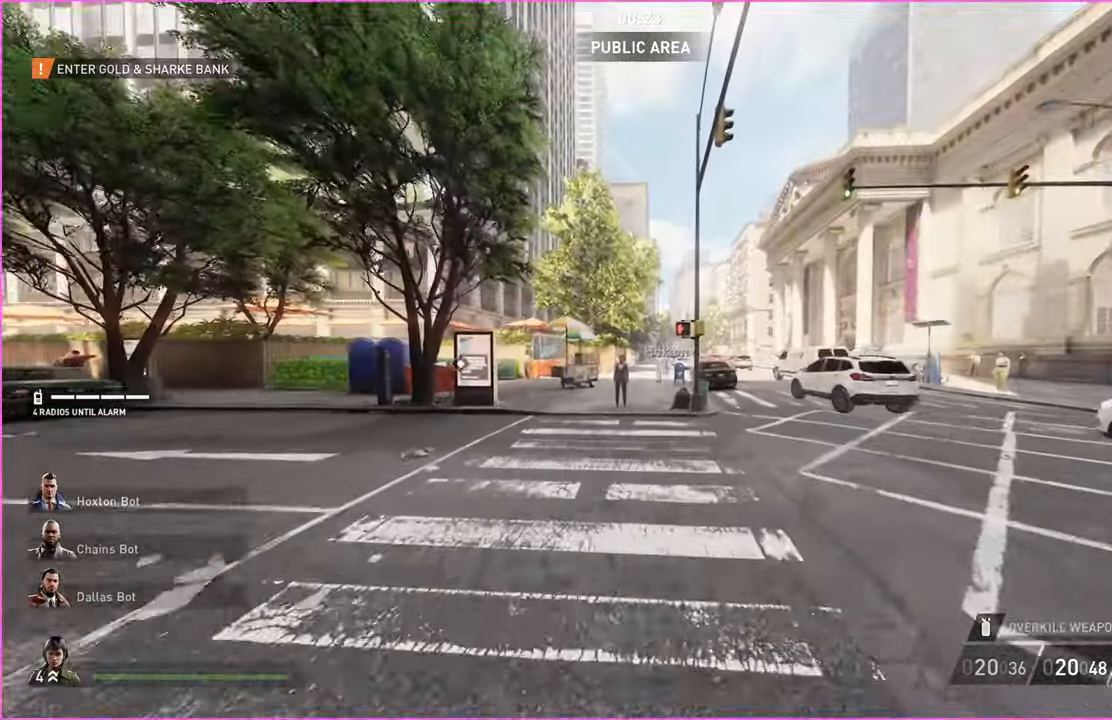
{"keys": ["shift", "w"], "mouse": [], "events": []}
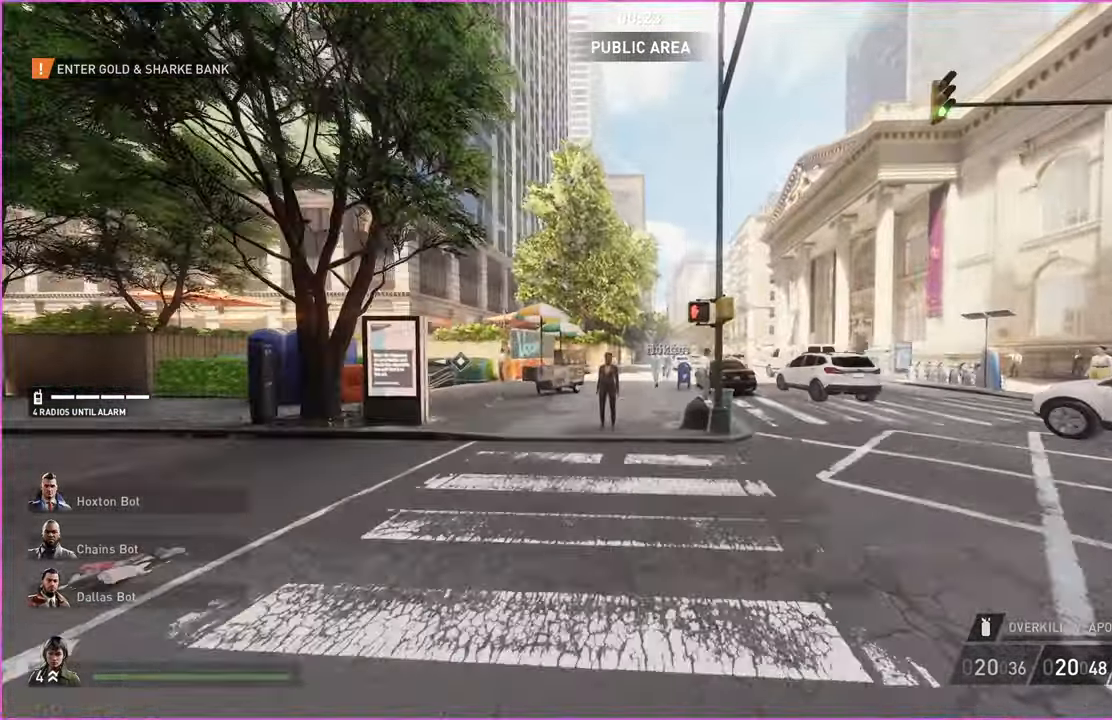
{"keys": ["a", "shift", "w"], "mouse": [], "events": [[380, "a", "down"]]}
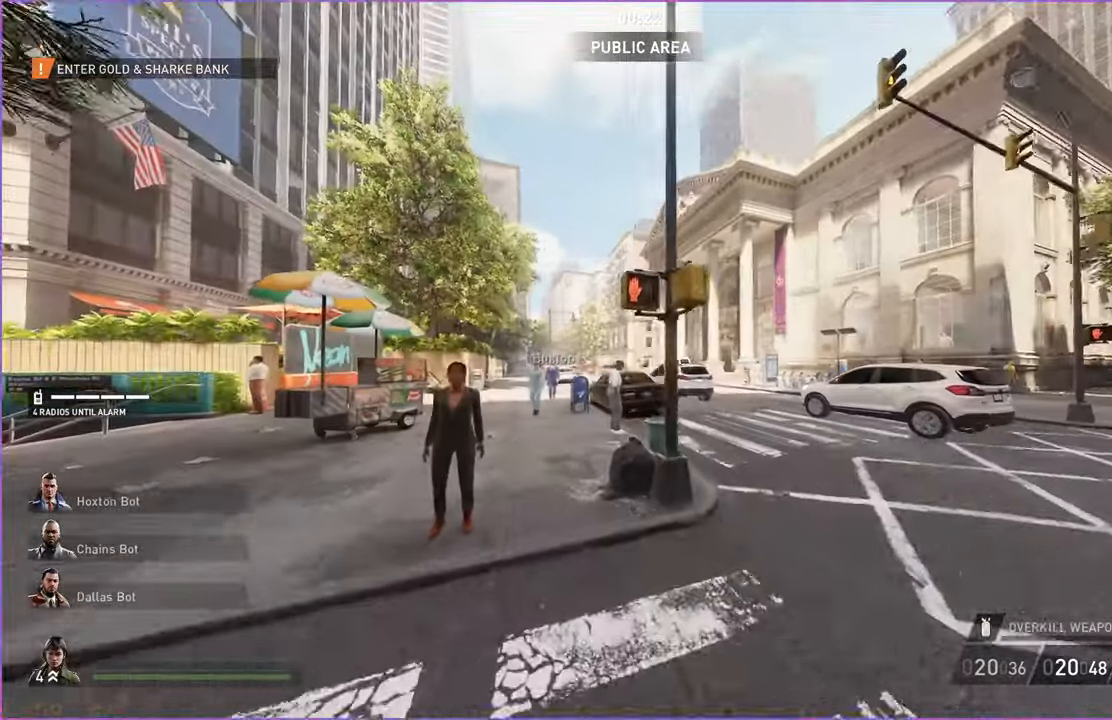
{"keys": ["shift", "w"], "mouse": [], "events": [[280, "a", "up"]]}
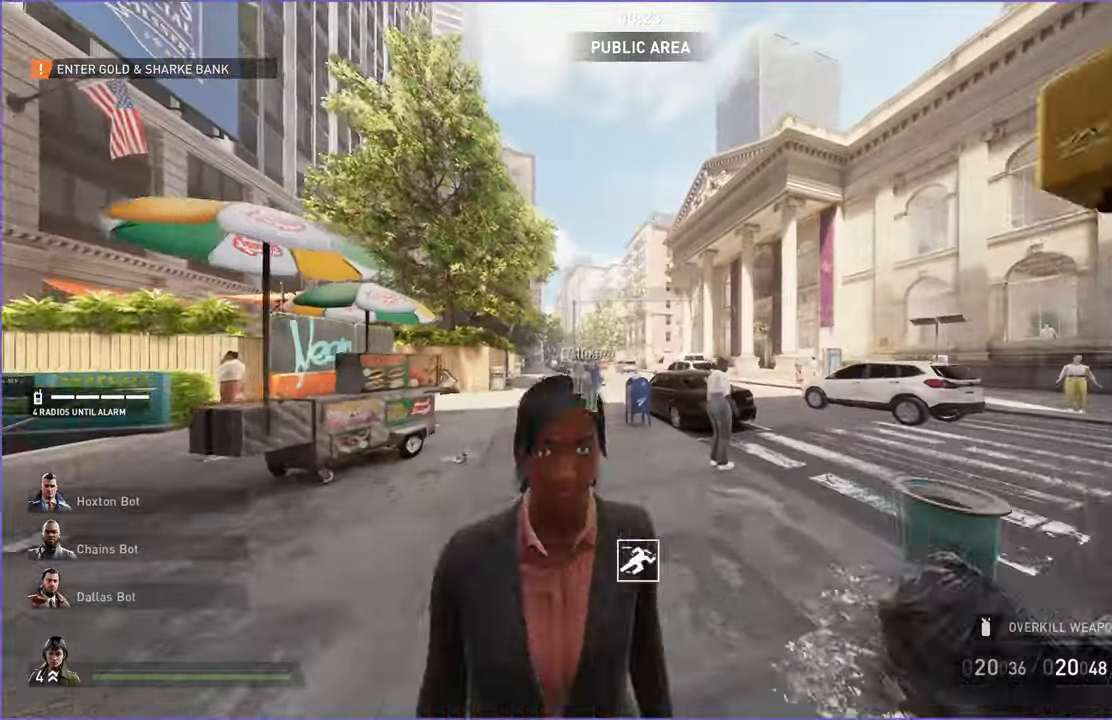
{"keys": ["w"], "mouse": [], "events": [[240, "a", "down"], [340, "a", "up"], [440, "shift", "up"]]}
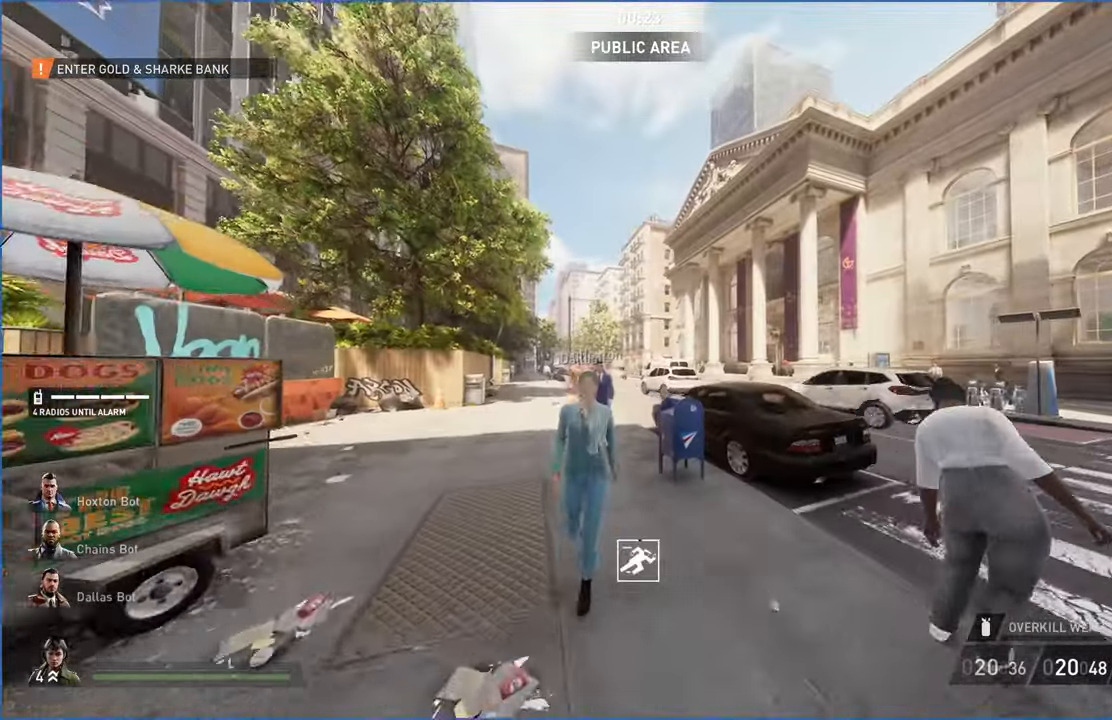
{"keys": ["w"], "mouse": []}
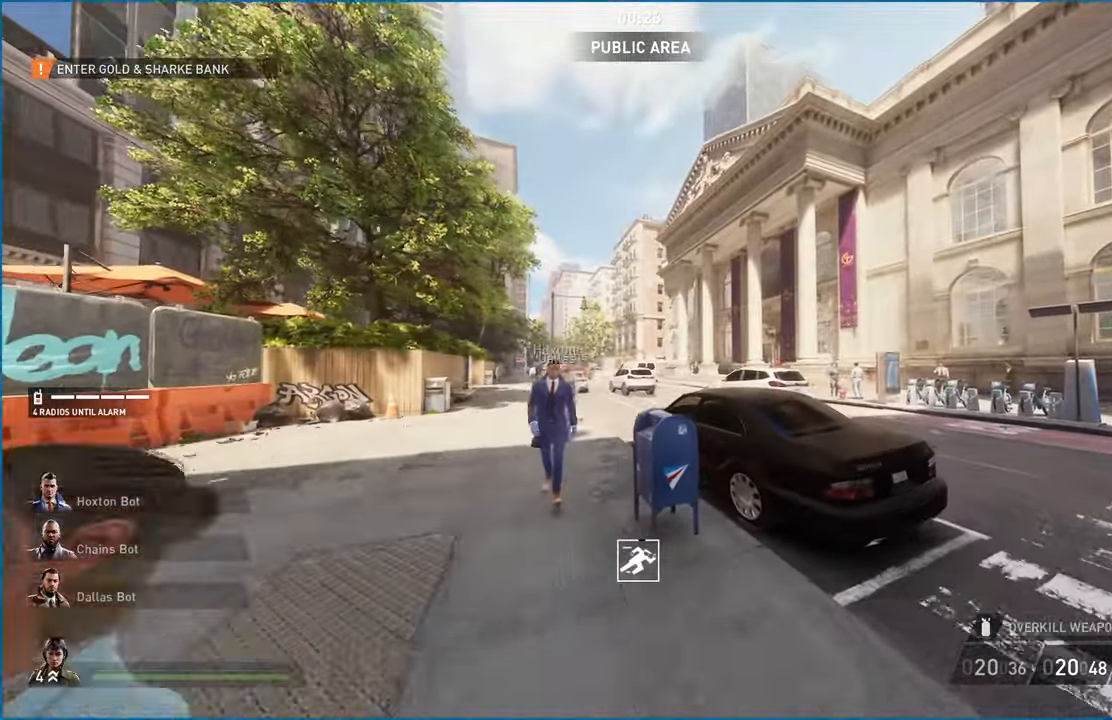
{"keys": ["s"], "mouse": [], "events": [[240, "w", "up"], [400, "s", "down"]]}
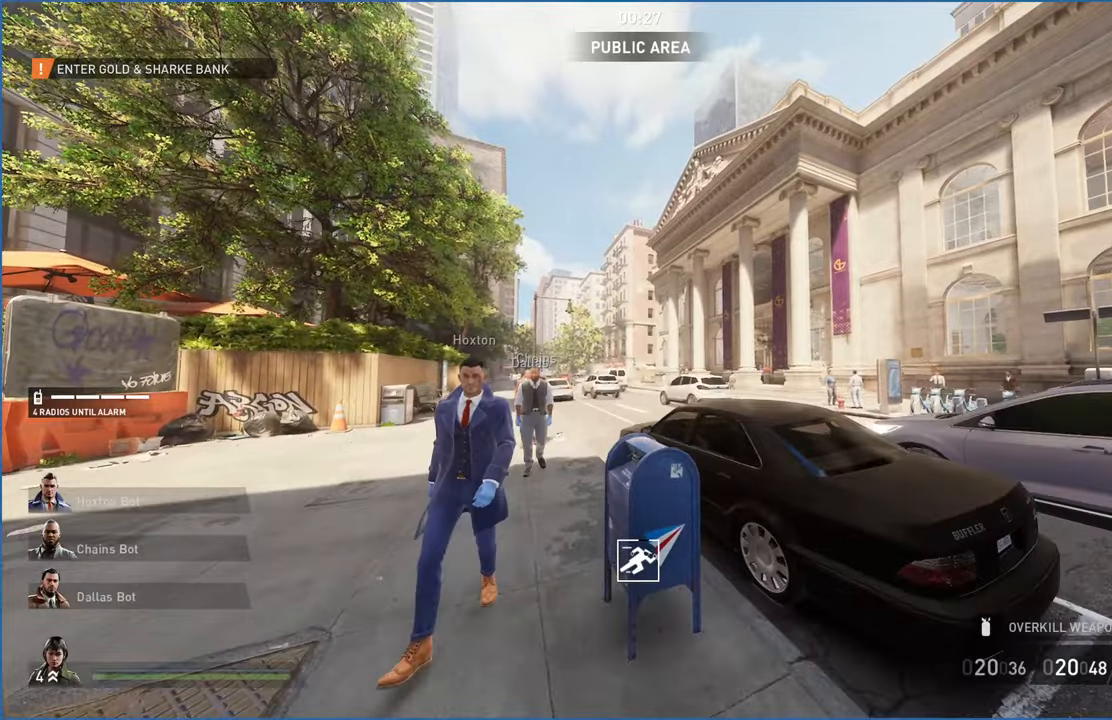
{"keys": ["d", "w"], "mouse": [], "events": [[360, "d", "down"], [380, "s", "up"], [460, "w", "down"]]}
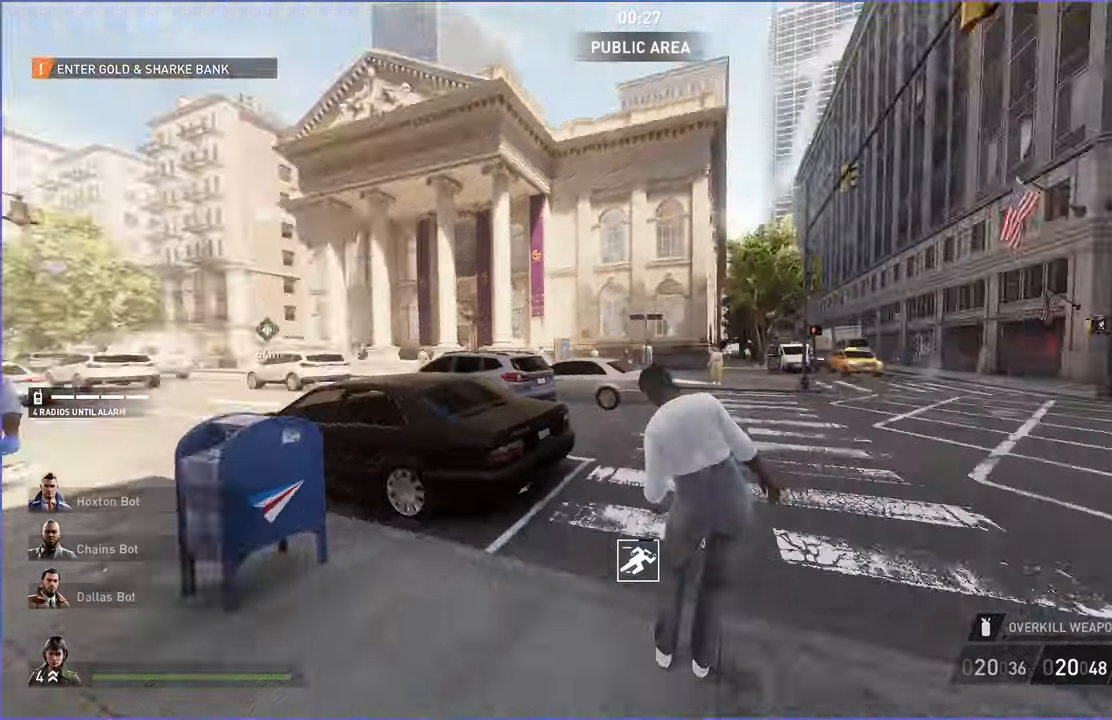
{"keys": ["shift", "w"], "mouse": [], "events": [[40, "shift", "down"], [440, "d", "up"]]}
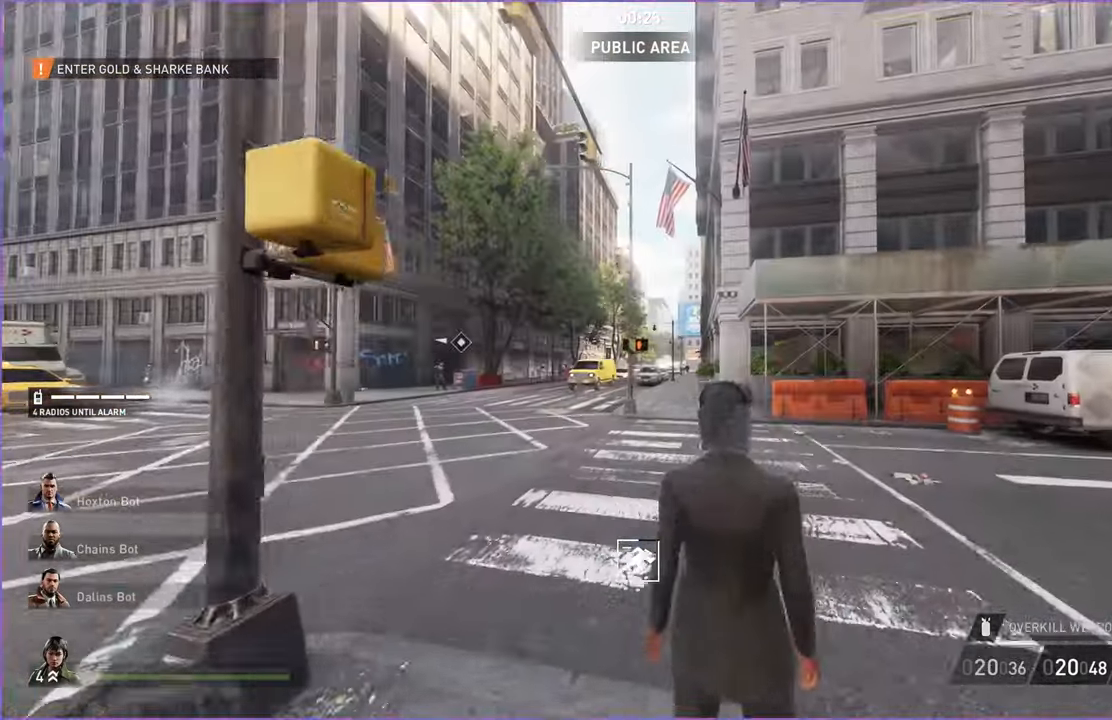
{"keys": ["a", "shift", "w"], "mouse": [], "events": [[240, "a", "down"]]}
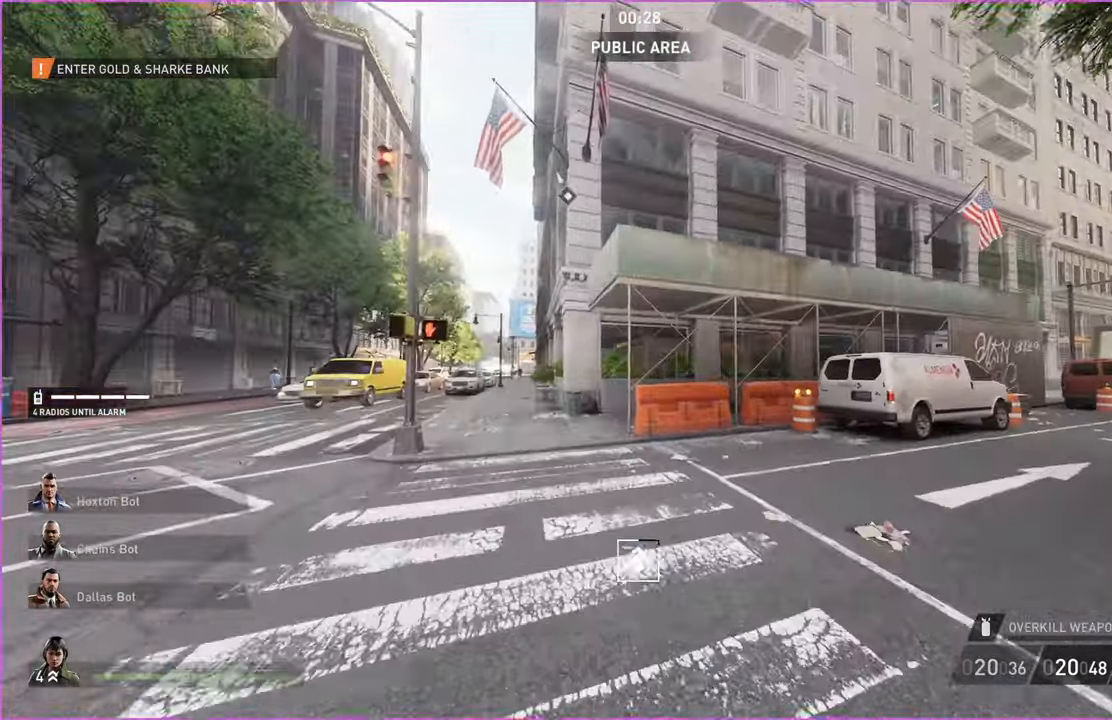
{"keys": ["a", "shift", "w"], "mouse": [], "events": [[20, "a", "up"], [120, "a", "down"]]}
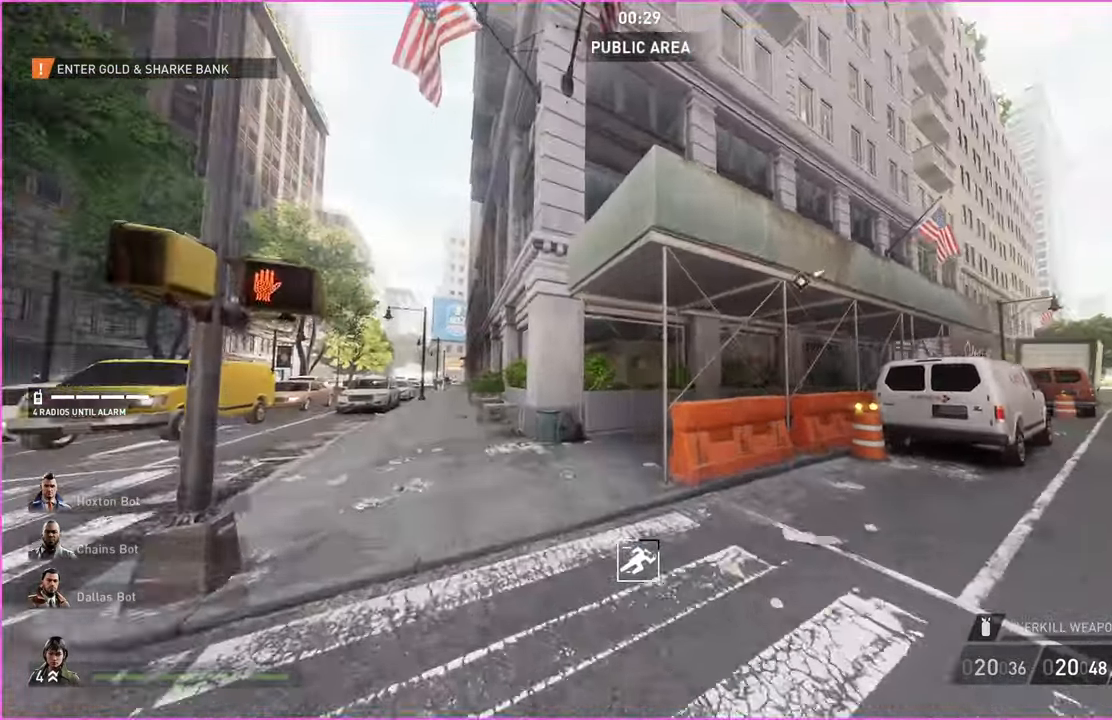
{"keys": ["a", "shift", "w"], "mouse": [], "events": []}